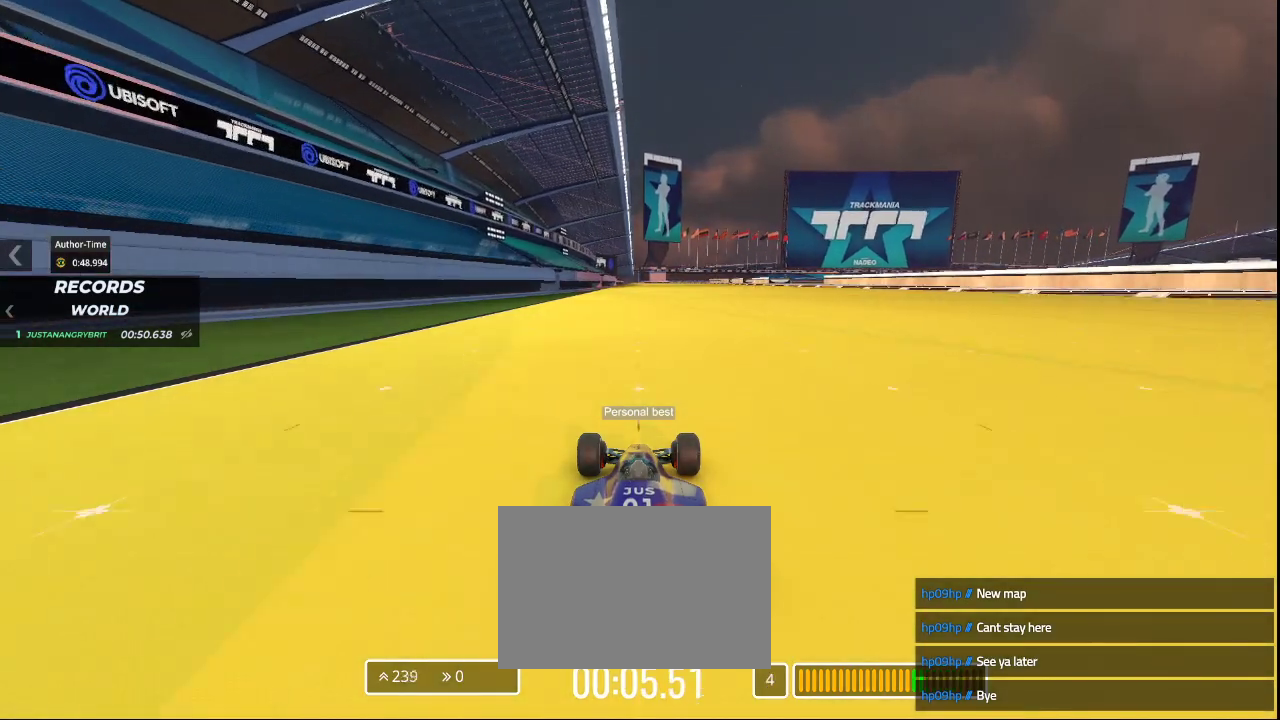
Gameplay with keyboard; each line is a JSON object with the keys held at the frame after it. "events" lists presses ("down") and releases ("up") of "down", "left", "right" and "up" between this image and that frame as [ms after this image, input, new state], when the widget could be followed in between. No other keys are recorded. Mouse input is not recorded.
{"keys": ["up"], "events": []}
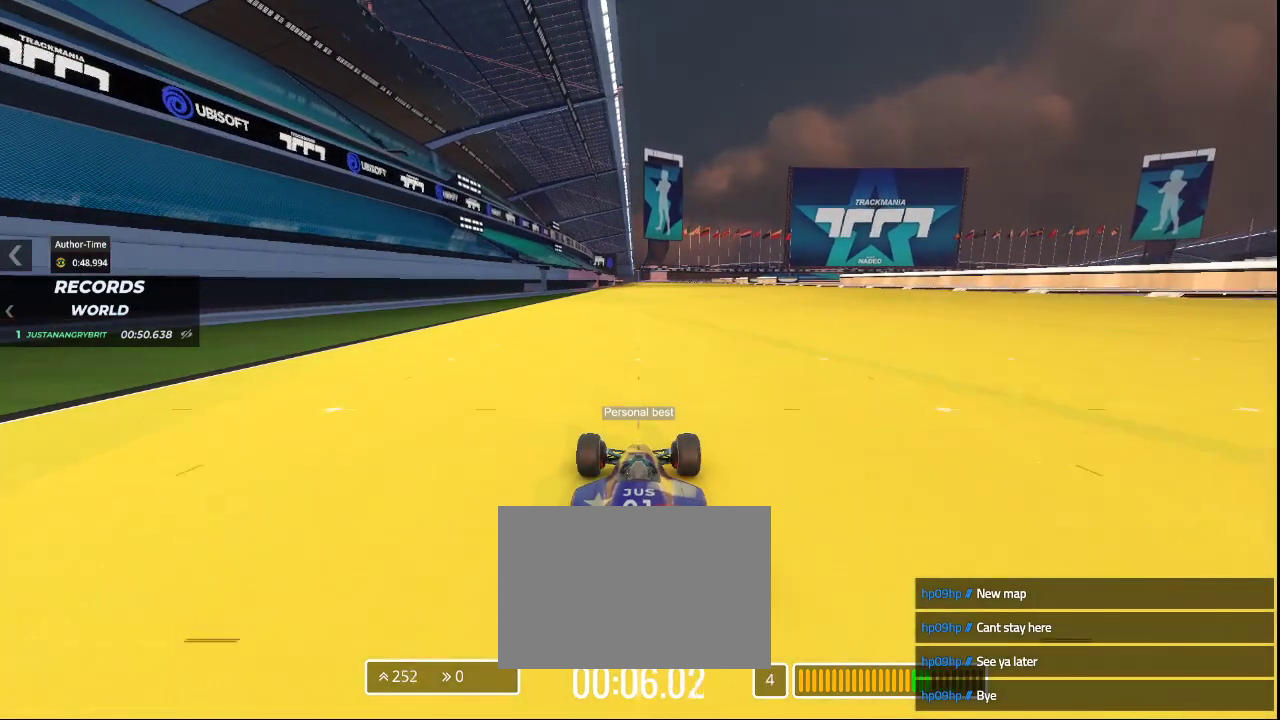
{"keys": ["up"], "events": []}
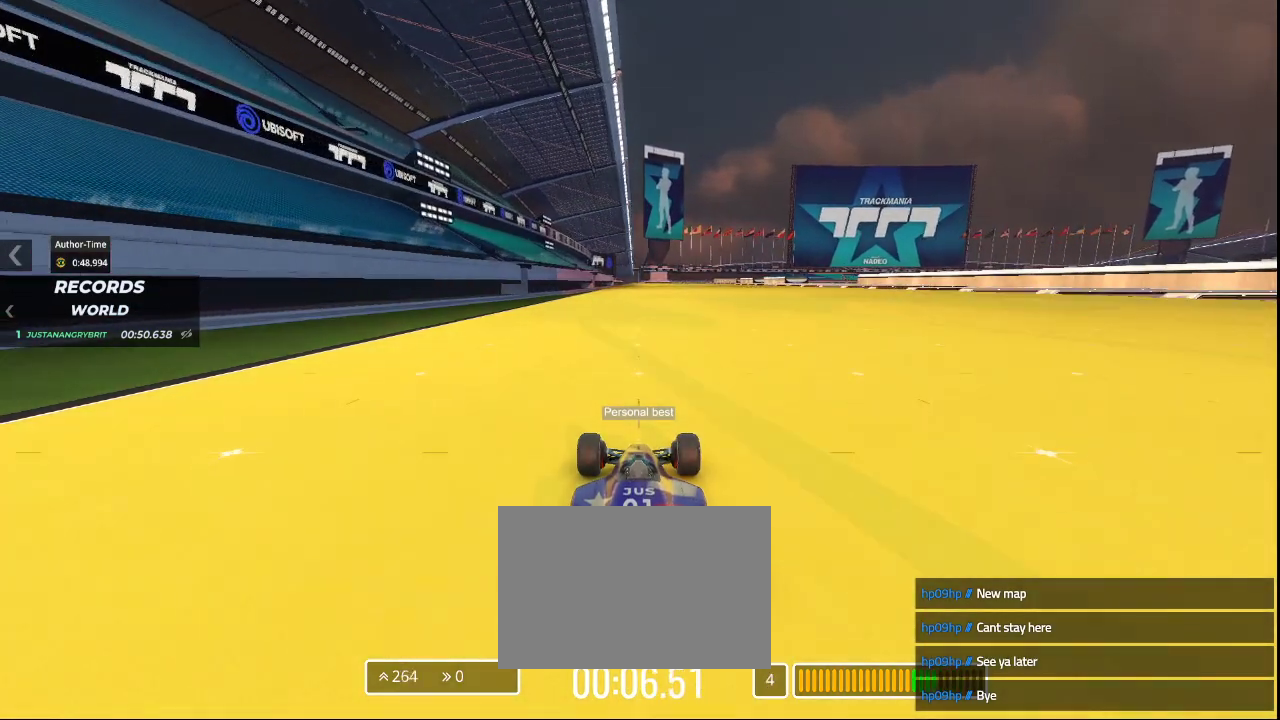
{"keys": ["up"], "events": []}
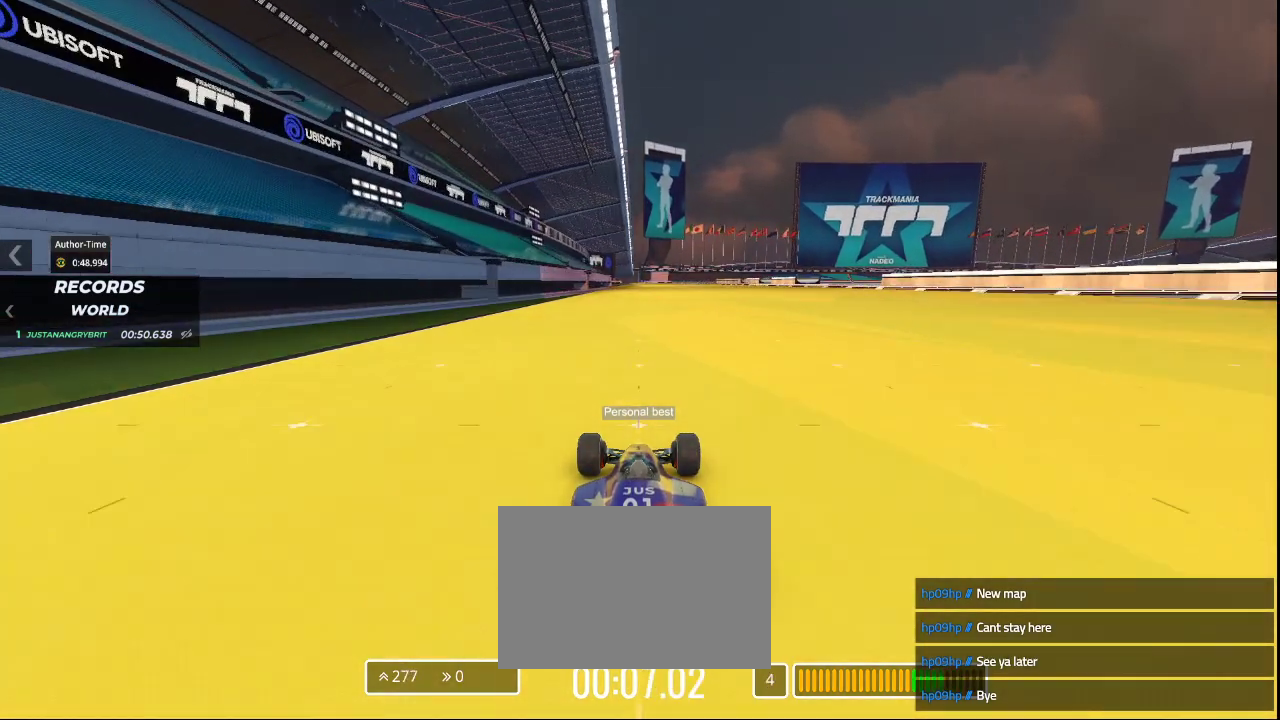
{"keys": ["up"], "events": []}
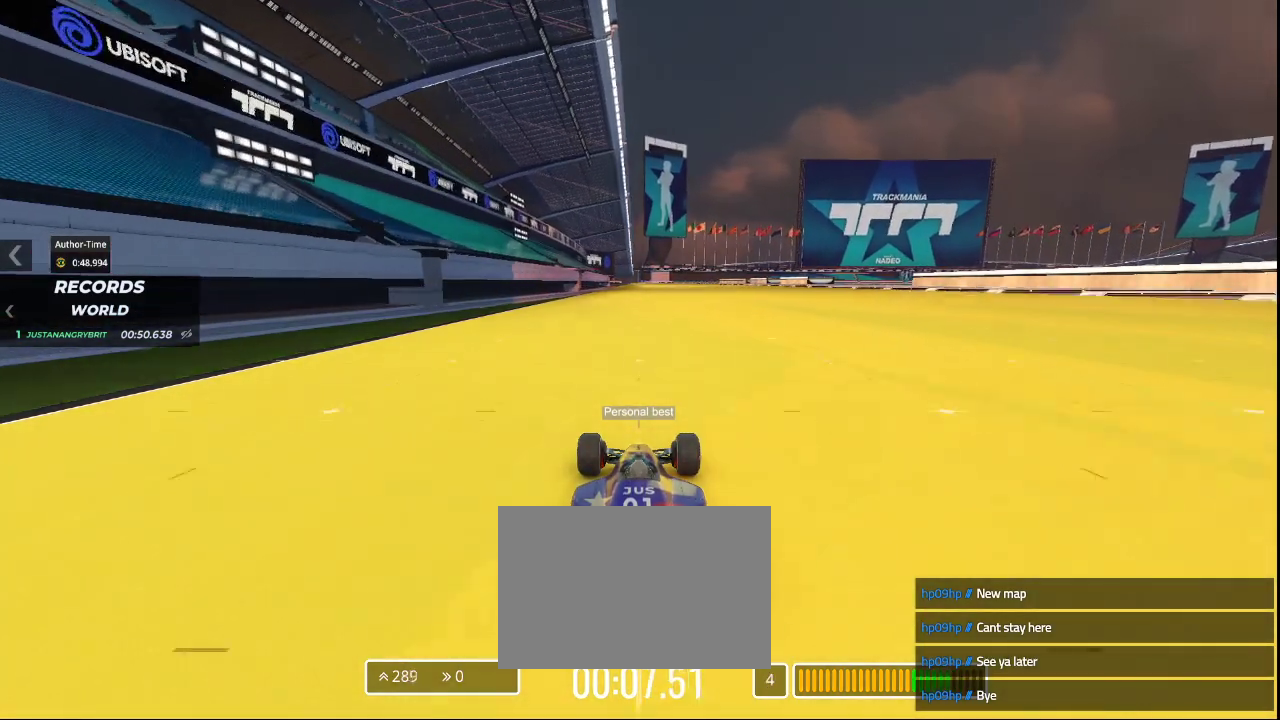
{"keys": ["up"], "events": []}
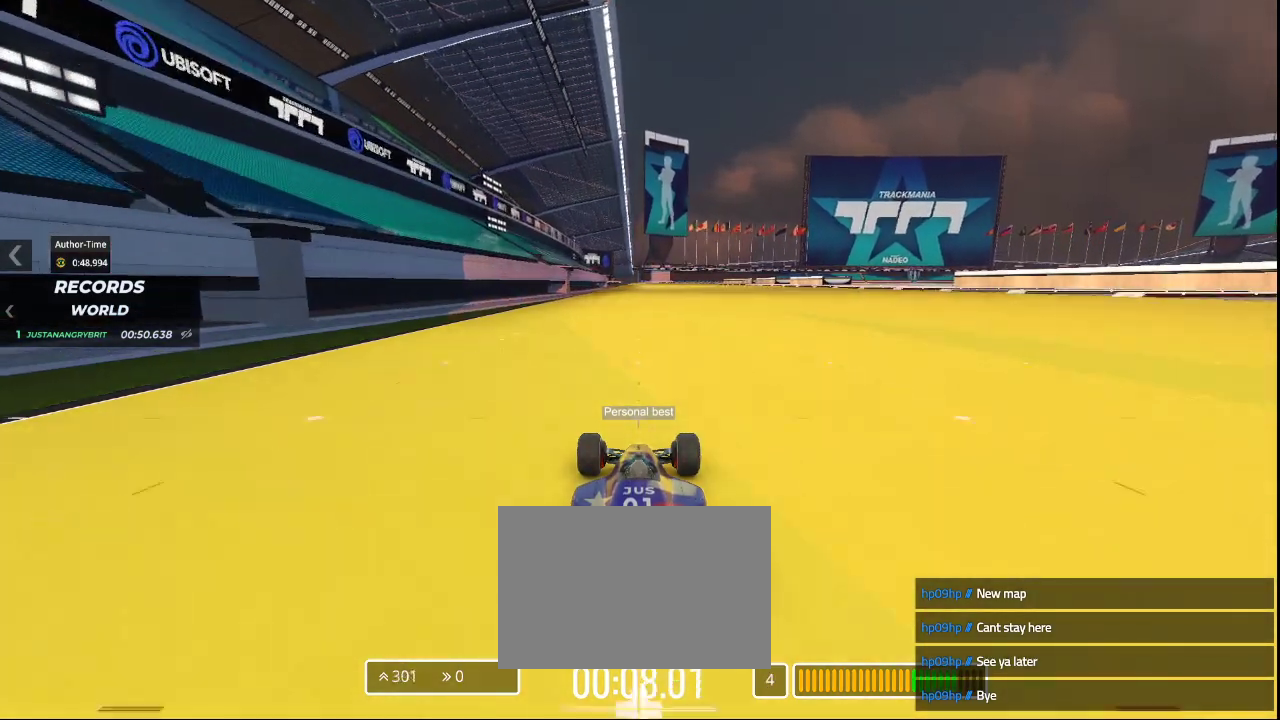
{"keys": ["up"], "events": []}
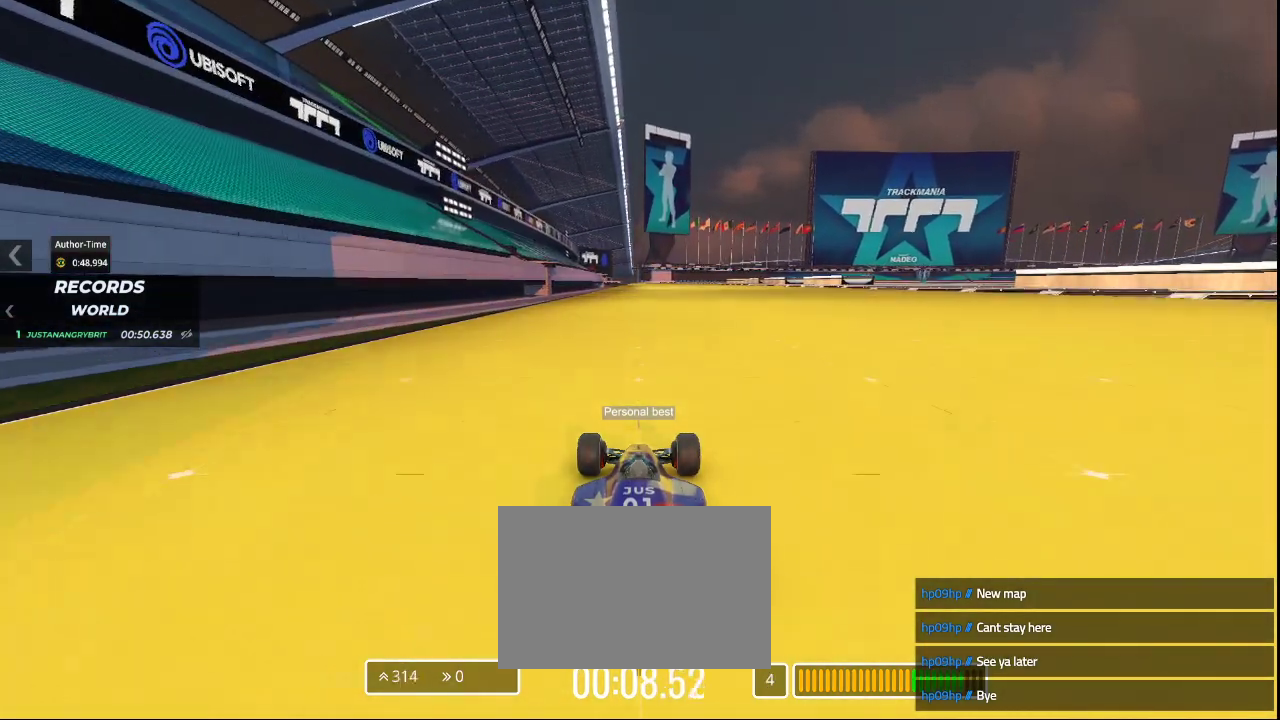
{"keys": ["up"], "events": []}
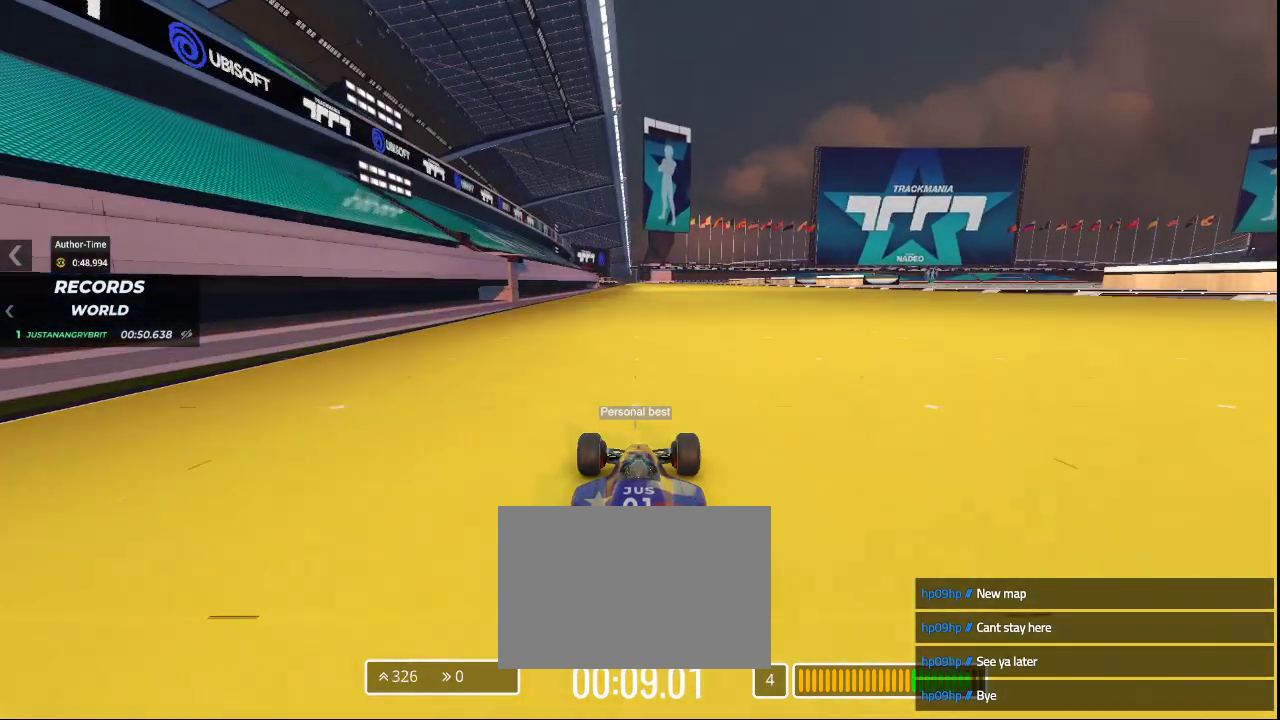
{"keys": ["right", "up"], "events": [[133, "right", "down"]]}
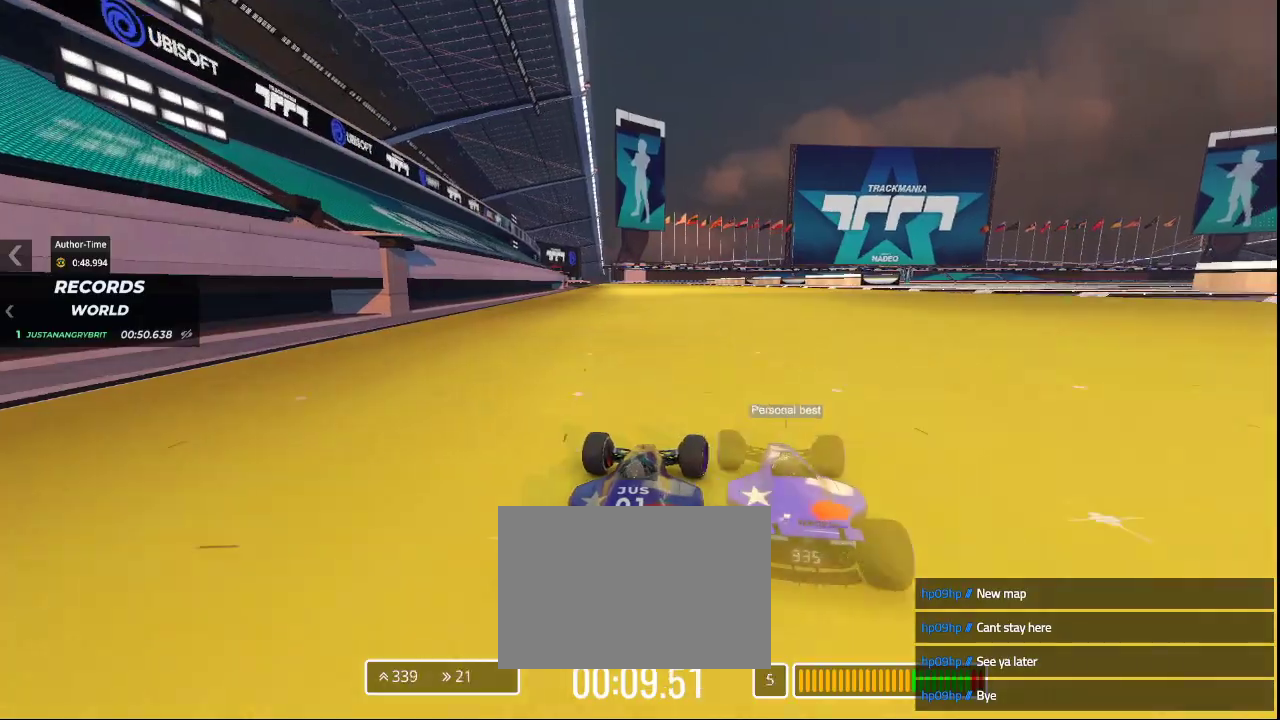
{"keys": ["up"], "events": [[200, "right", "up"], [233, "right", "down"], [433, "right", "up"]]}
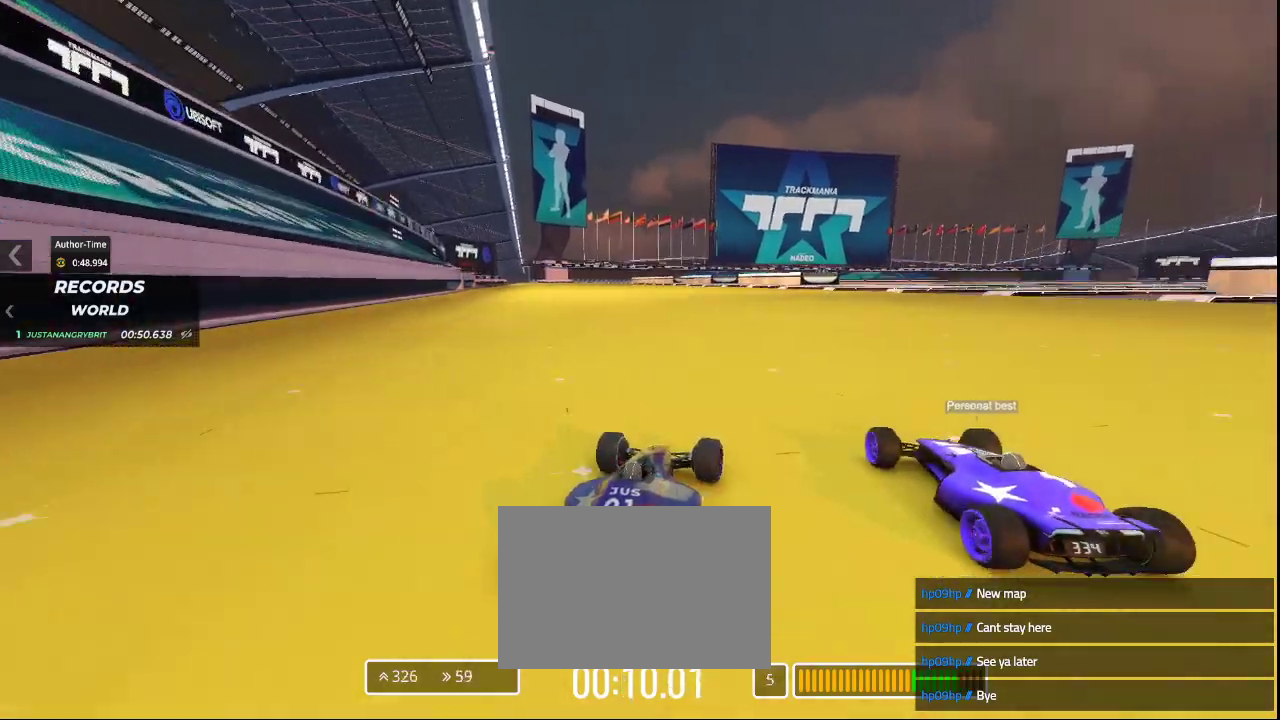
{"keys": ["up"], "events": [[200, "right", "down"], [467, "right", "up"]]}
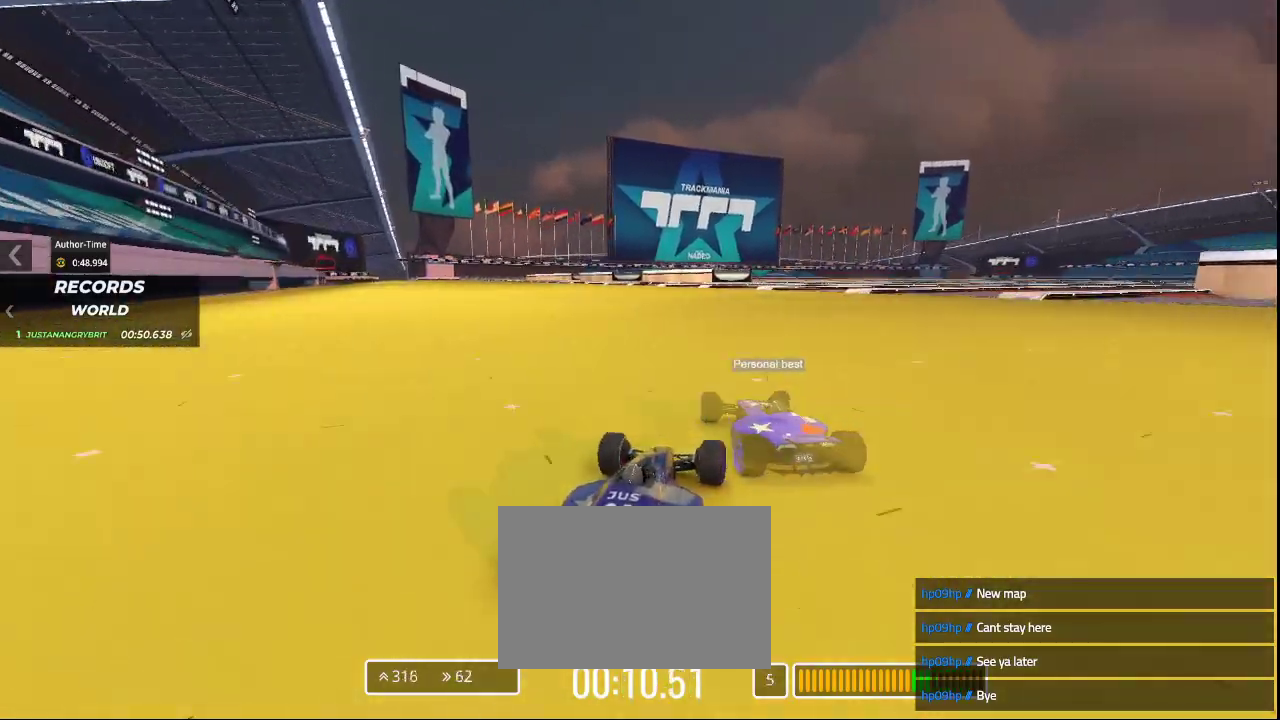
{"keys": ["left", "up"], "events": [[100, "right", "down"], [233, "right", "up"], [267, "left", "down"]]}
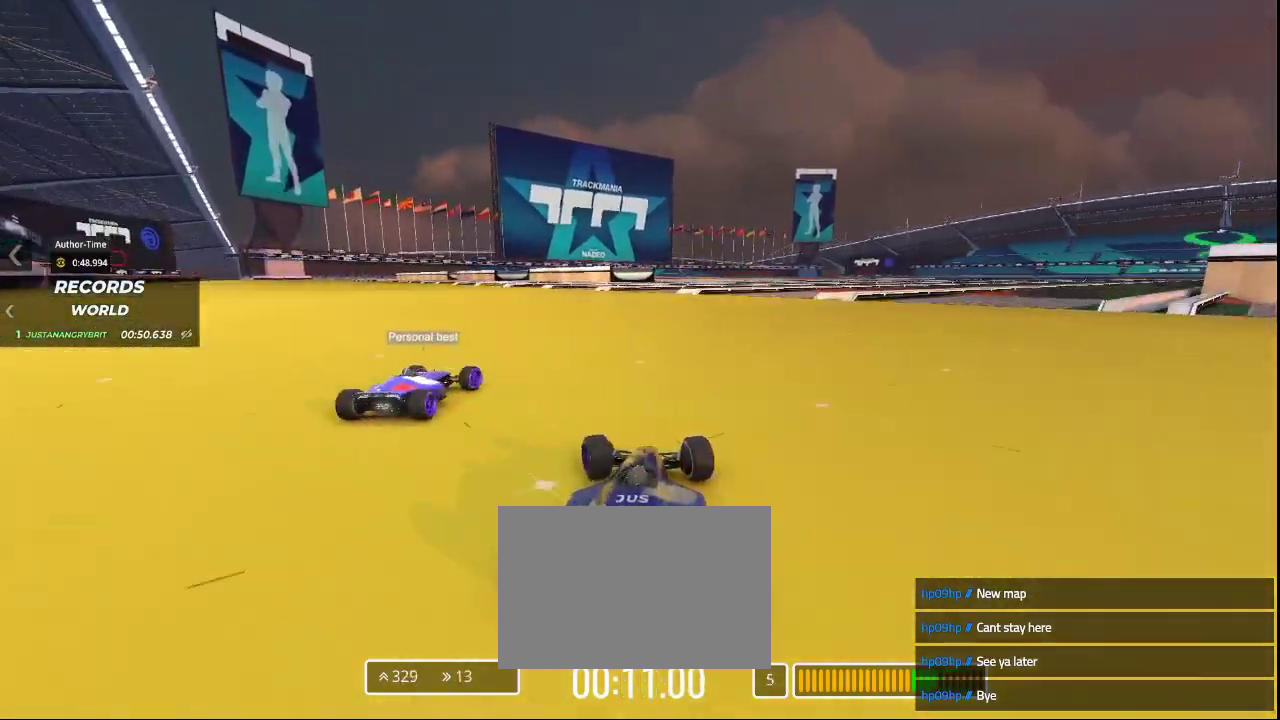
{"keys": ["right", "up"], "events": [[67, "left", "up"], [200, "right", "down"], [433, "right", "up"], [467, "right", "down"]]}
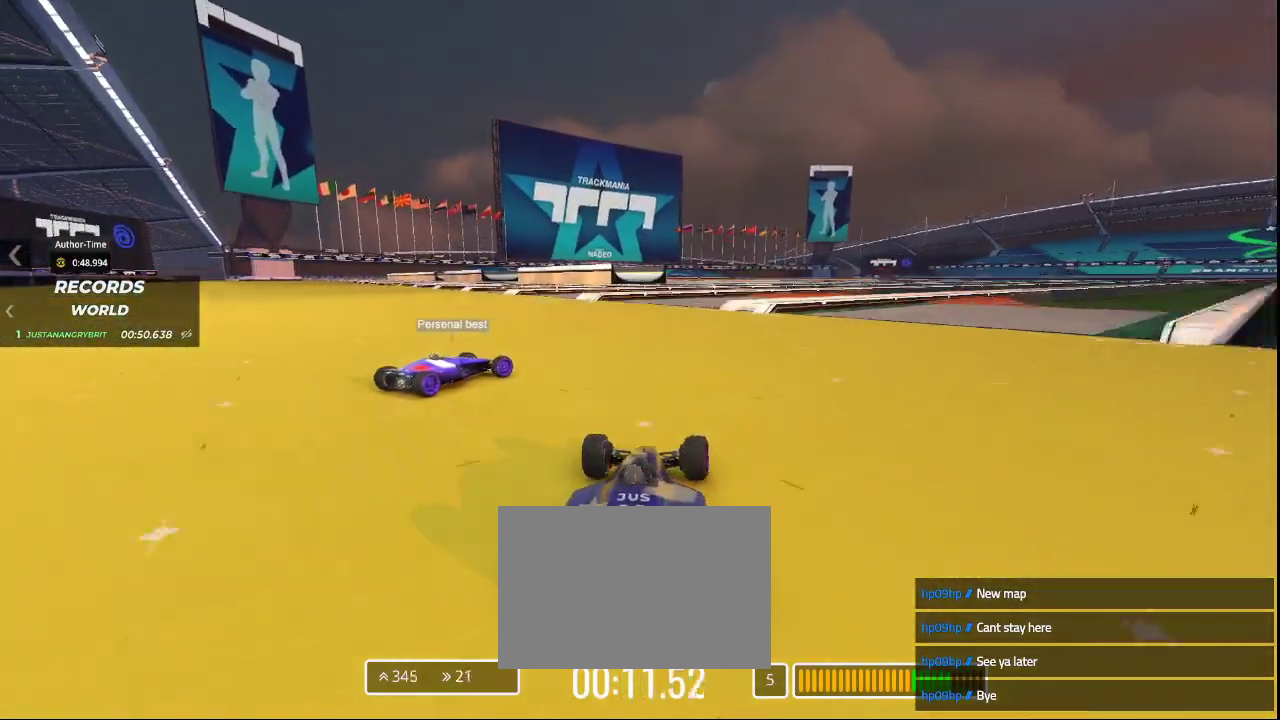
{"keys": ["right", "up"], "events": []}
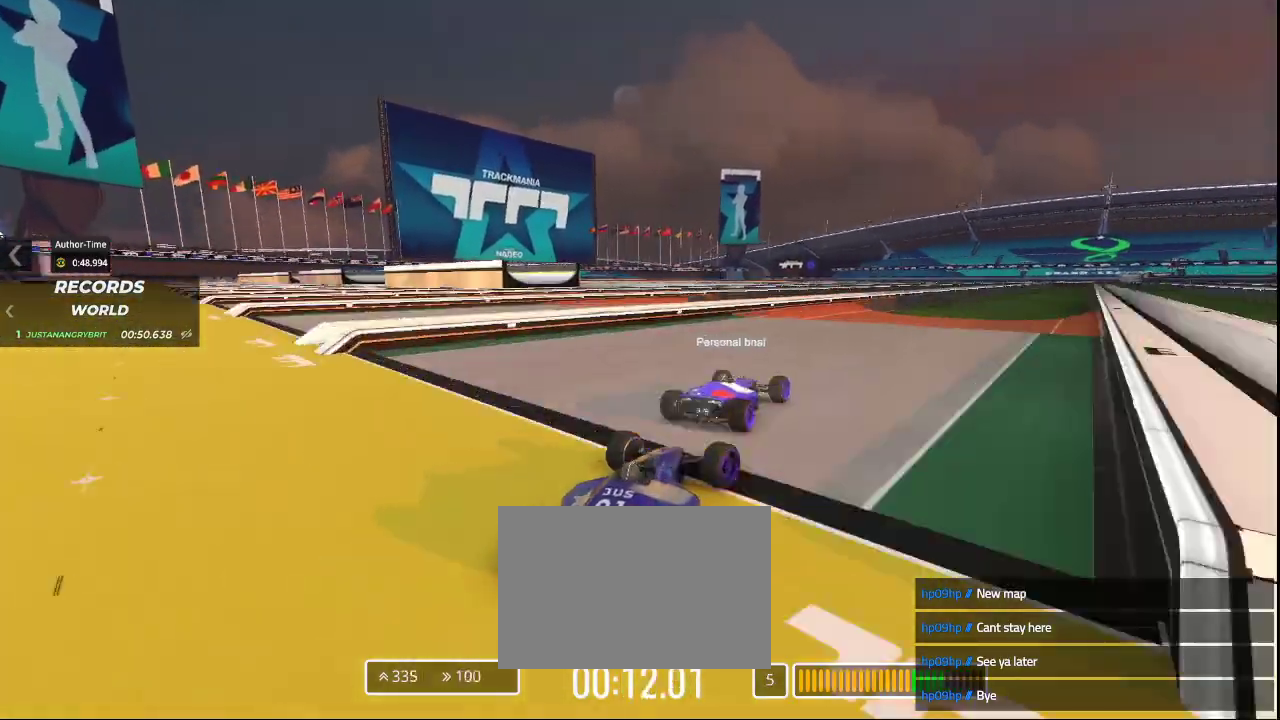
{"keys": ["right", "up"], "events": []}
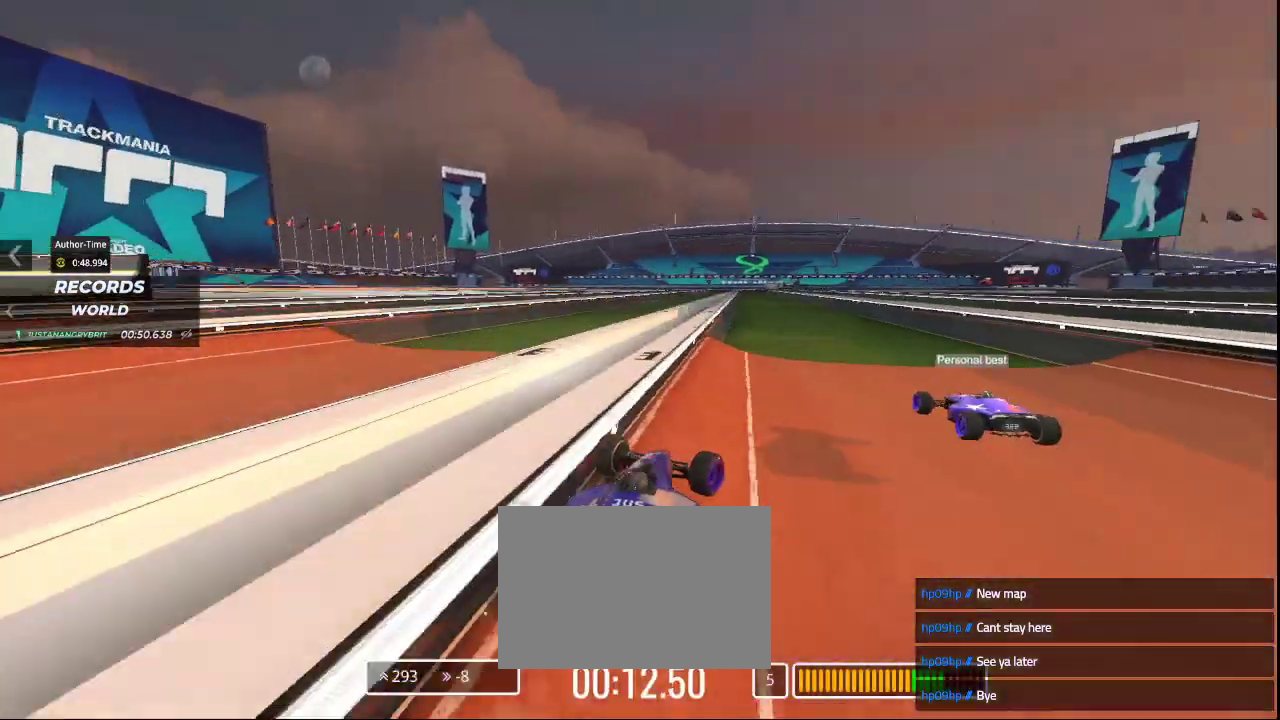
{"keys": ["up"], "events": [[67, "right", "up"]]}
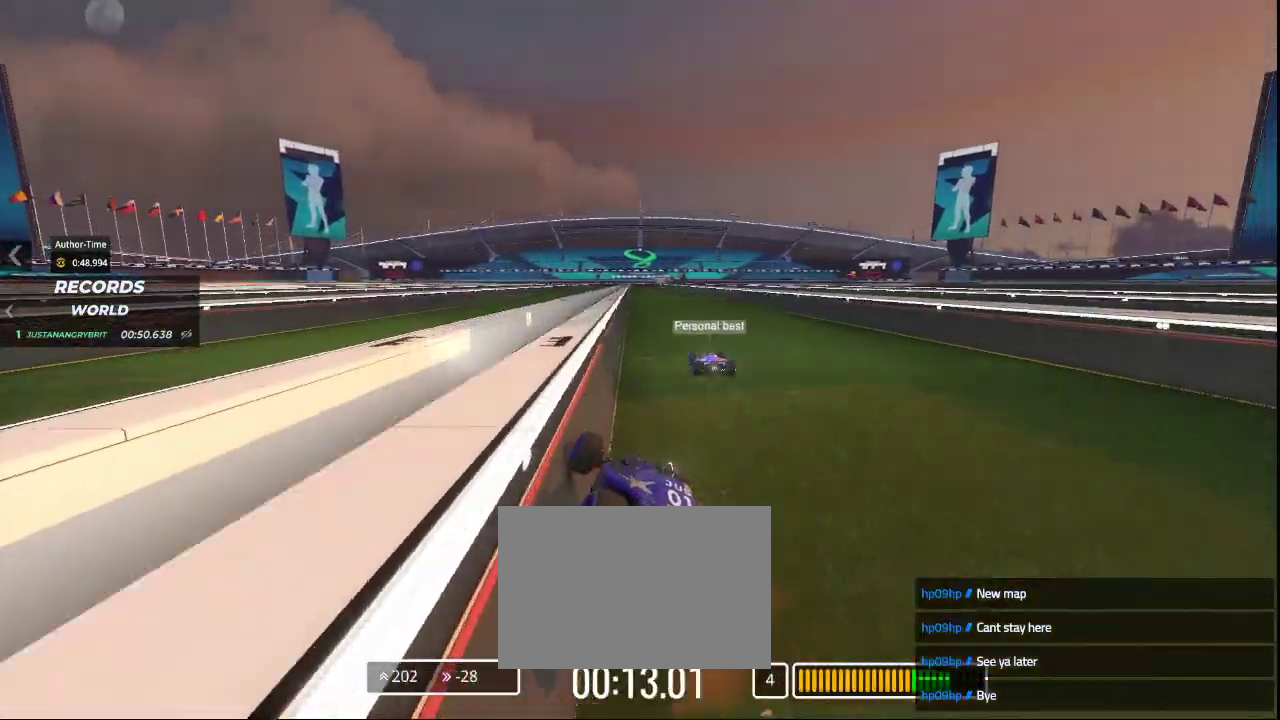
{"keys": []}
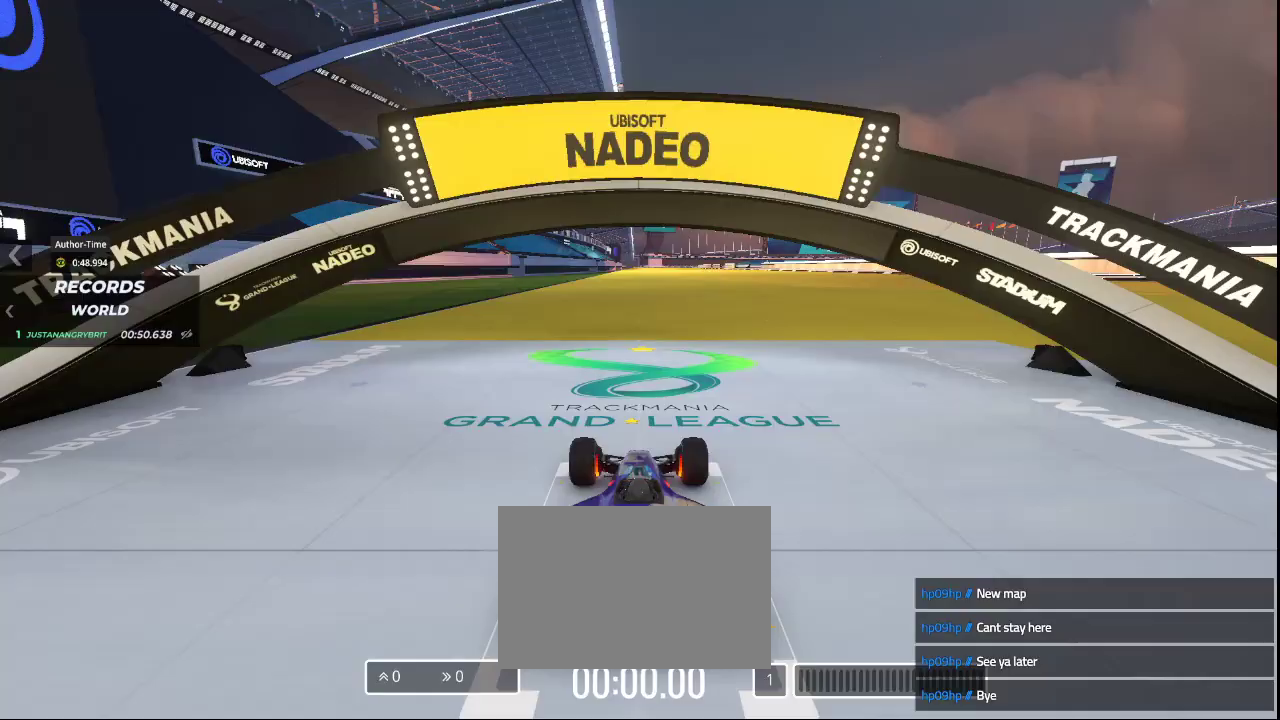
{"keys": [], "events": []}
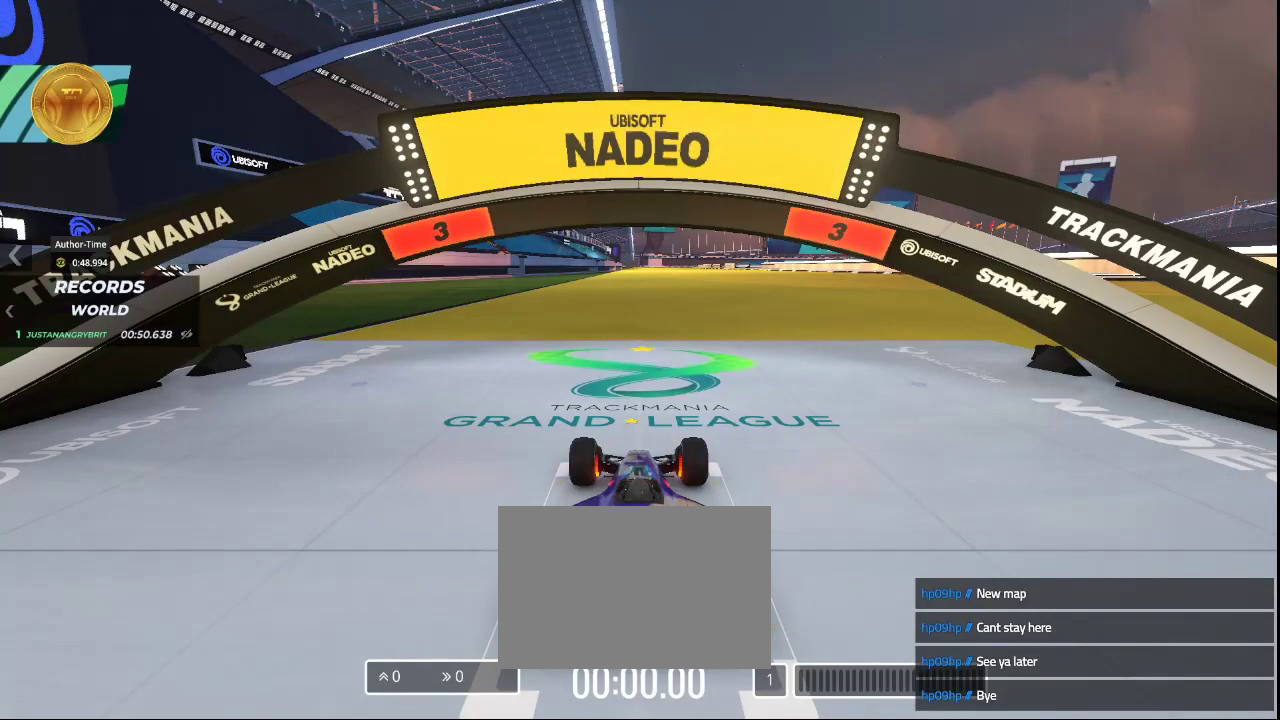
{"keys": [], "events": []}